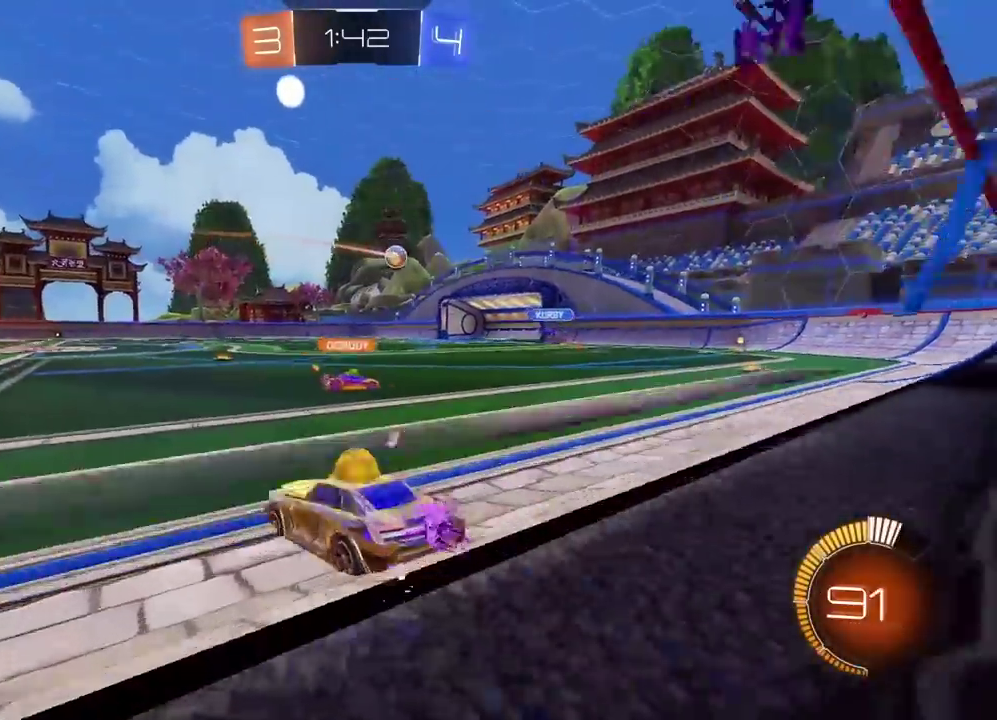
Gameplay with a controller (PlayStation layout); each line is a JSON object with the inputs held at the frame after it. "events" lists button and stick changes between this image and that frame as [ms after this image, input, new state], when the widget could be followed in between. Not read: L1 R1.
{"buttons": ["R2"], "left_stick": "center", "right_stick": "center", "events": [[167, "left_stick", "right"], [283, "left_stick", "center"]]}
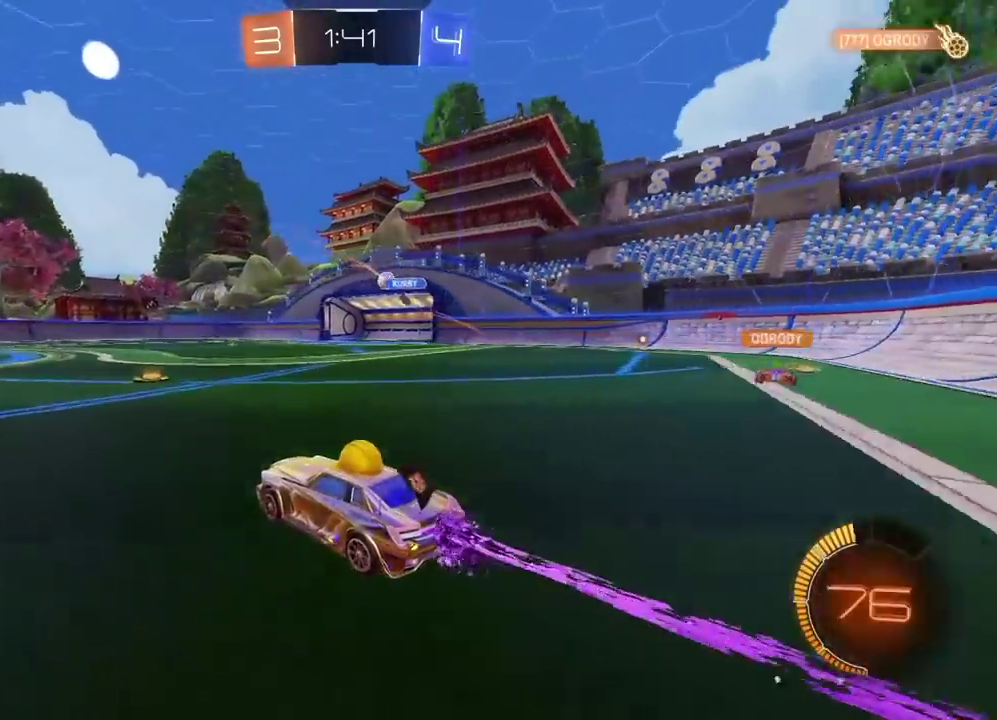
{"buttons": ["R2"], "left_stick": "left", "right_stick": "center", "events": [[33, "left_stick", "right"], [117, "left_stick", "center"], [367, "left_stick", "left"]]}
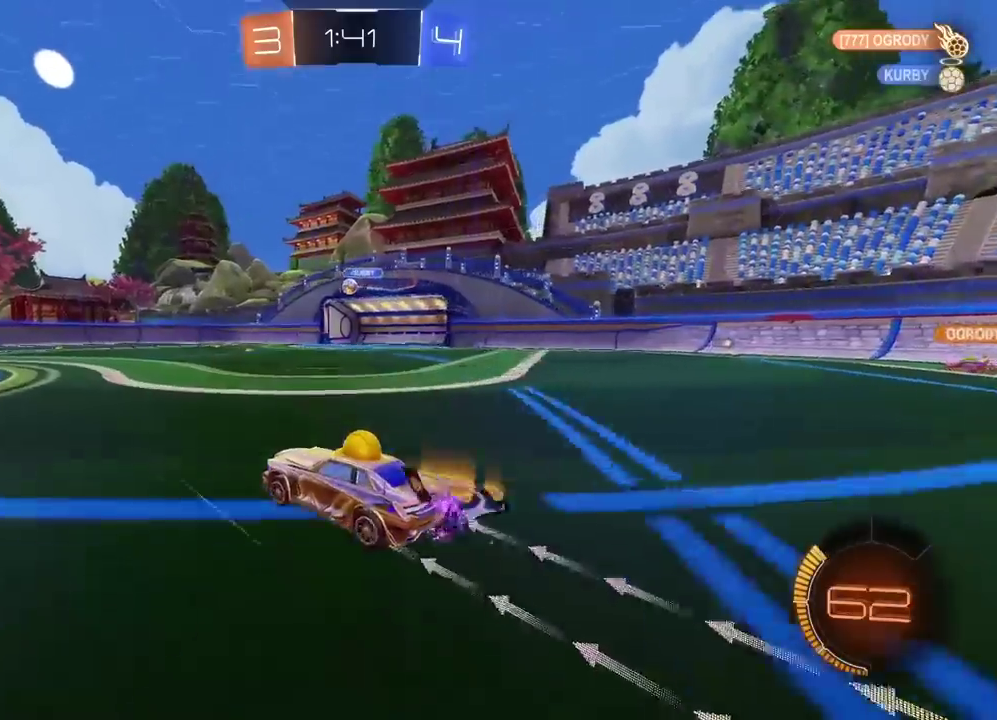
{"buttons": ["R2"], "left_stick": "down-left", "right_stick": "center", "events": [[117, "left_stick", "center"], [350, "left_stick", "left"], [467, "left_stick", "down-left"]]}
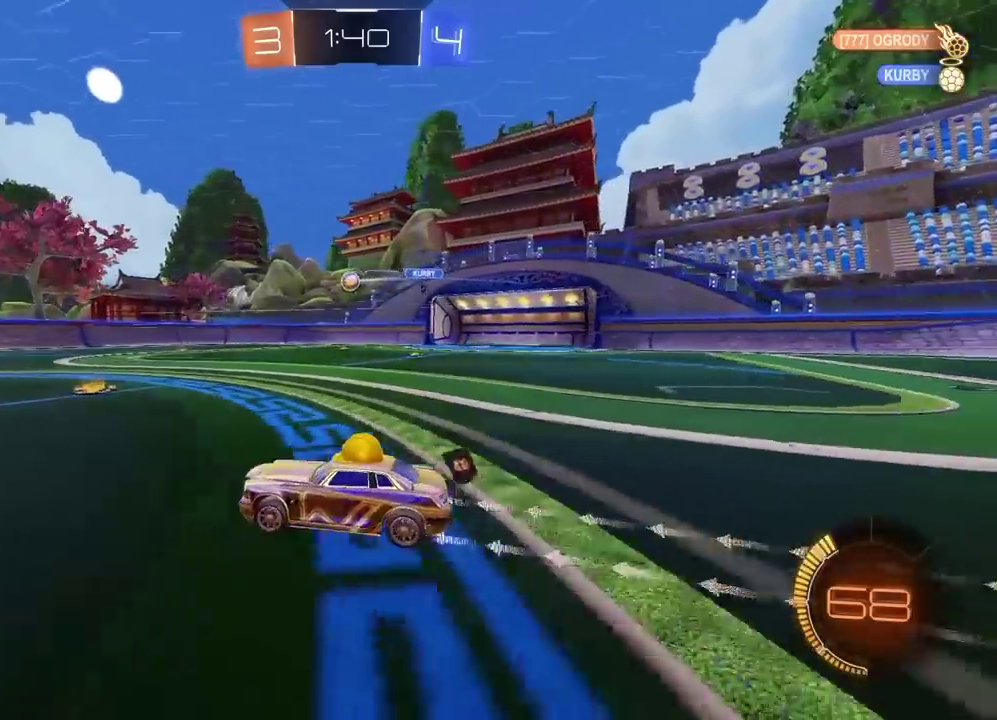
{"buttons": ["R2"], "left_stick": "center", "right_stick": "center", "events": [[17, "left_stick", "center"], [83, "left_stick", "left"], [183, "left_stick", "center"]]}
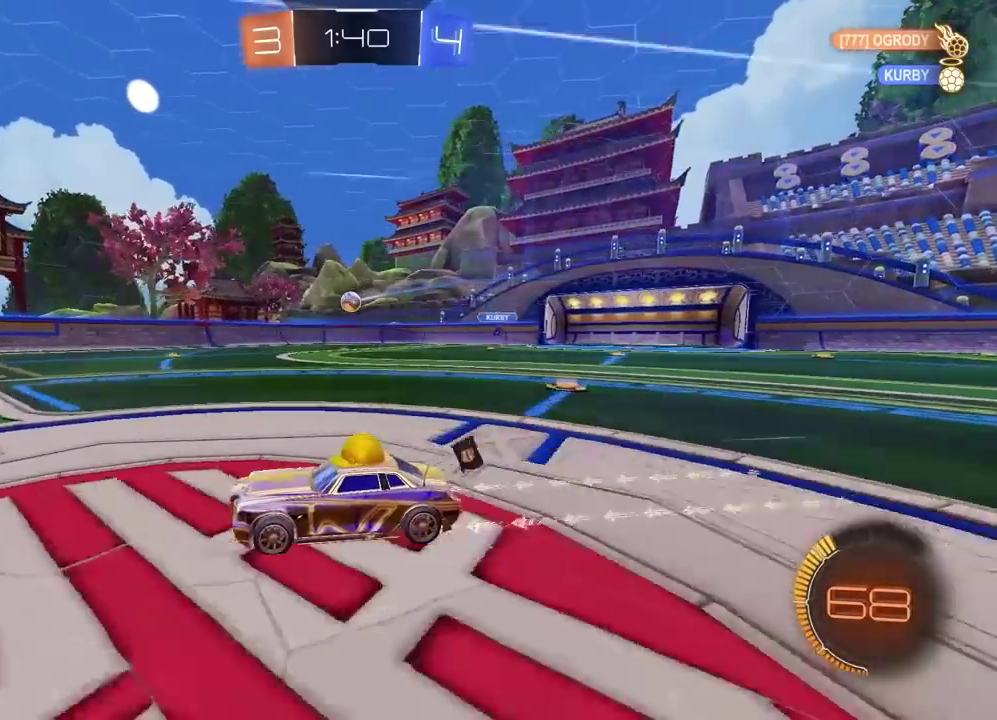
{"buttons": ["R2"], "left_stick": "center", "right_stick": "center", "events": []}
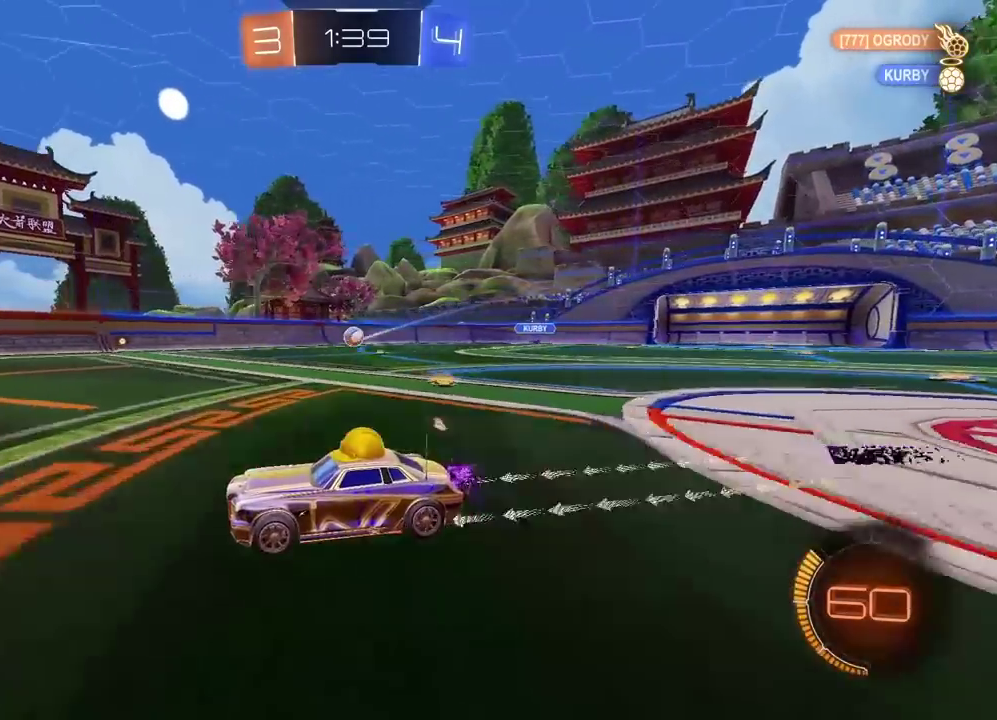
{"buttons": ["R2"], "left_stick": "center", "right_stick": "center", "events": []}
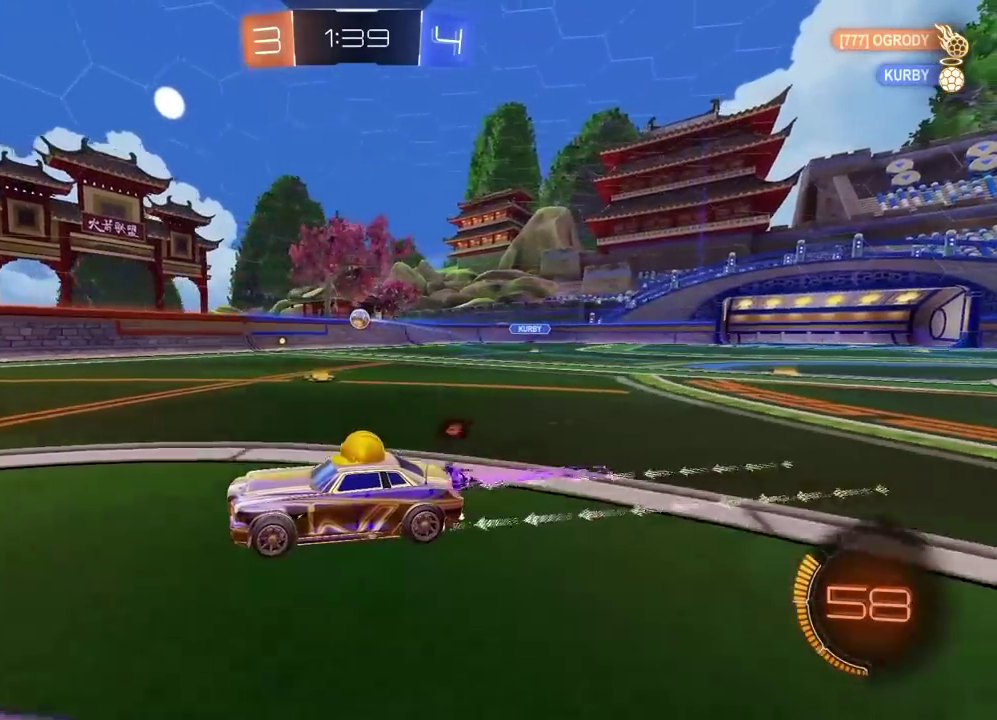
{"buttons": [], "left_stick": "right", "right_stick": "center", "events": [[167, "left_stick", "right"], [450, "R2", "up"]]}
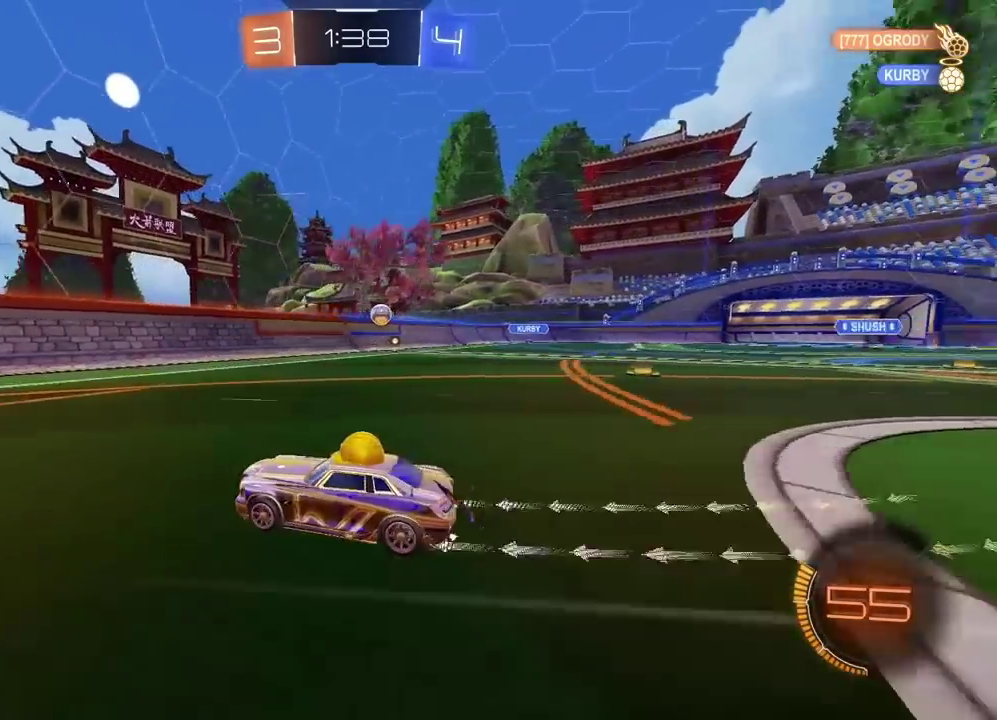
{"buttons": ["R2"], "left_stick": "right", "right_stick": "center", "events": [[133, "R2", "down"]]}
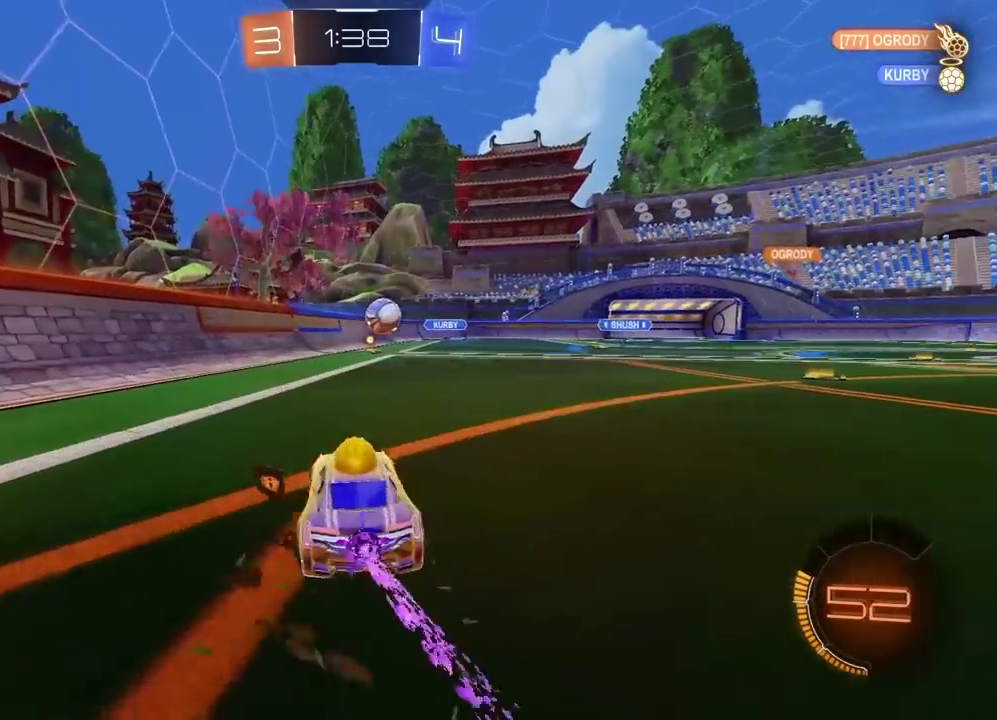
{"buttons": ["CROSS", "R2"], "left_stick": "down-left", "right_stick": "center", "events": [[183, "left_stick", "center"], [383, "left_stick", "down-left"], [417, "CROSS", "down"]]}
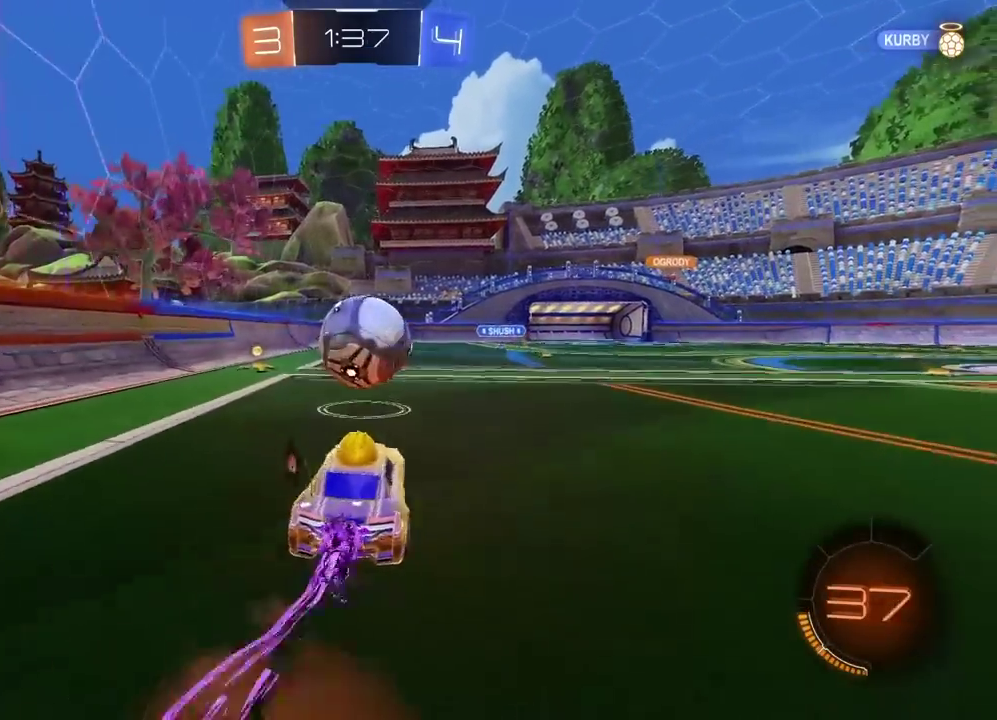
{"buttons": ["L2"], "left_stick": "left", "right_stick": "center", "events": [[50, "R2", "up"], [67, "CROSS", "up"], [100, "L2", "down"], [100, "R2", "down"], [100, "left_stick", "up"], [133, "CROSS", "down"], [150, "left_stick", "center"], [250, "left_stick", "down"], [317, "CROSS", "up"], [333, "R2", "up"], [400, "left_stick", "down-left"], [500, "left_stick", "left"]]}
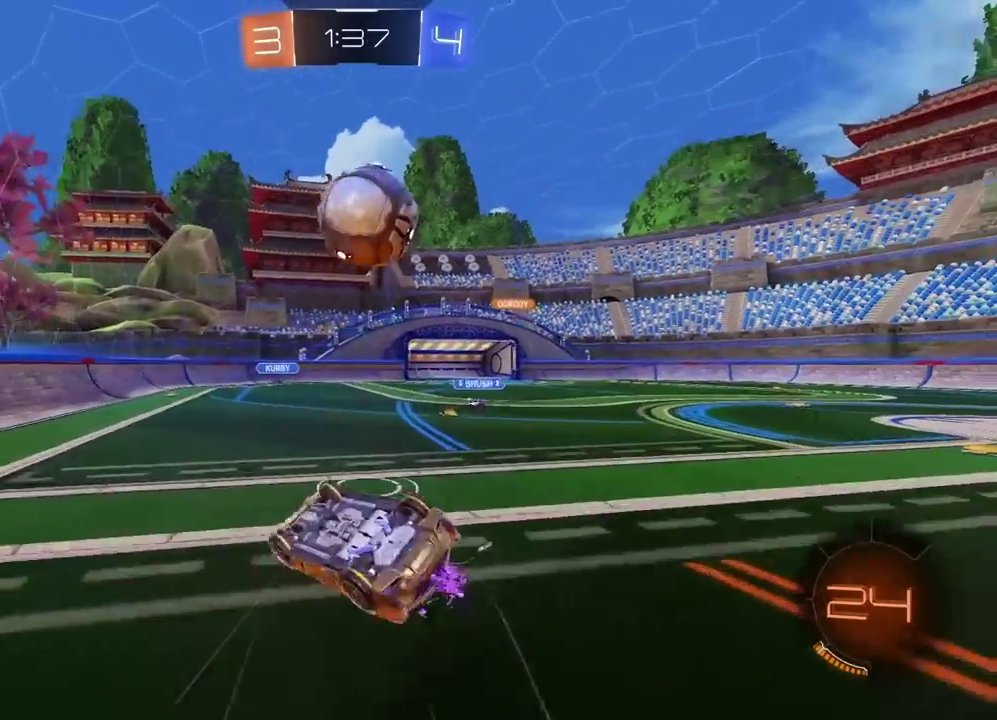
{"buttons": ["R2"], "left_stick": "center", "right_stick": "center", "events": [[117, "left_stick", "up-left"], [217, "left_stick", "up"], [350, "L2", "up"], [350, "left_stick", "center"], [417, "R2", "down"]]}
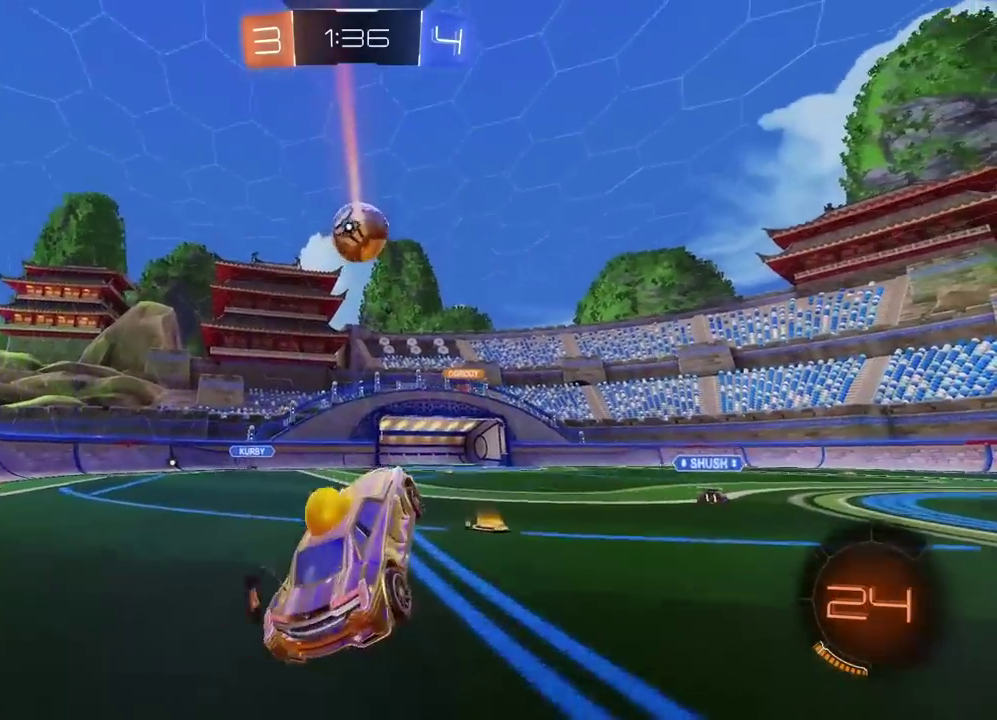
{"buttons": ["R2"], "left_stick": "center", "right_stick": "center", "events": [[83, "left_stick", "right"], [283, "left_stick", "center"]]}
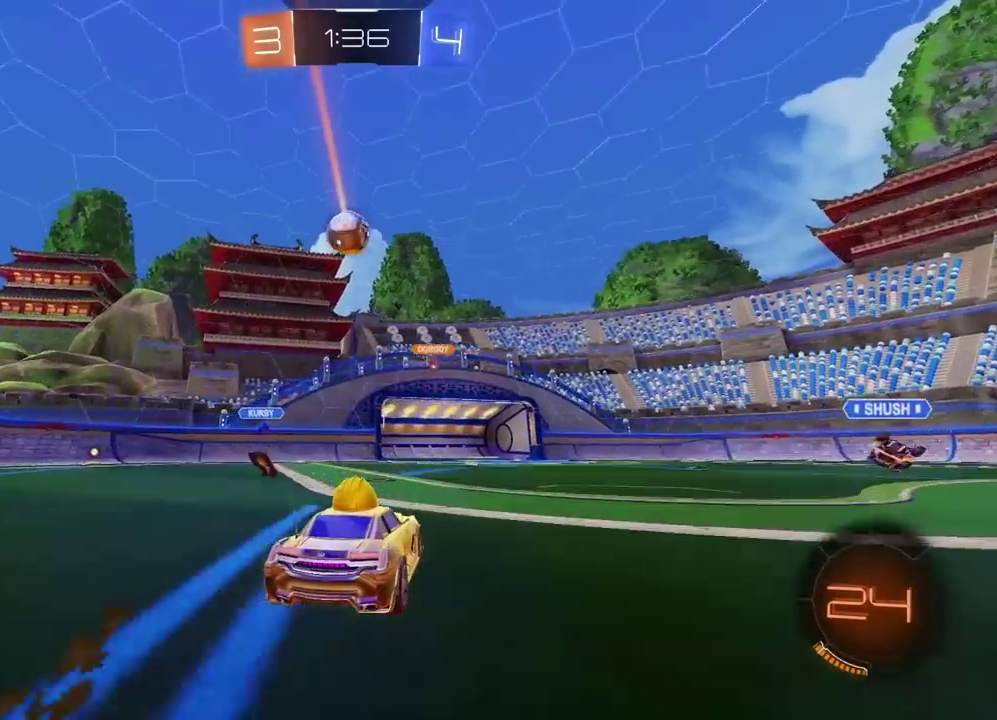
{"buttons": [], "left_stick": "center", "right_stick": "center", "events": [[83, "left_stick", "right"], [150, "R2", "up"], [167, "L2", "down"], [283, "left_stick", "center"], [333, "L2", "up"]]}
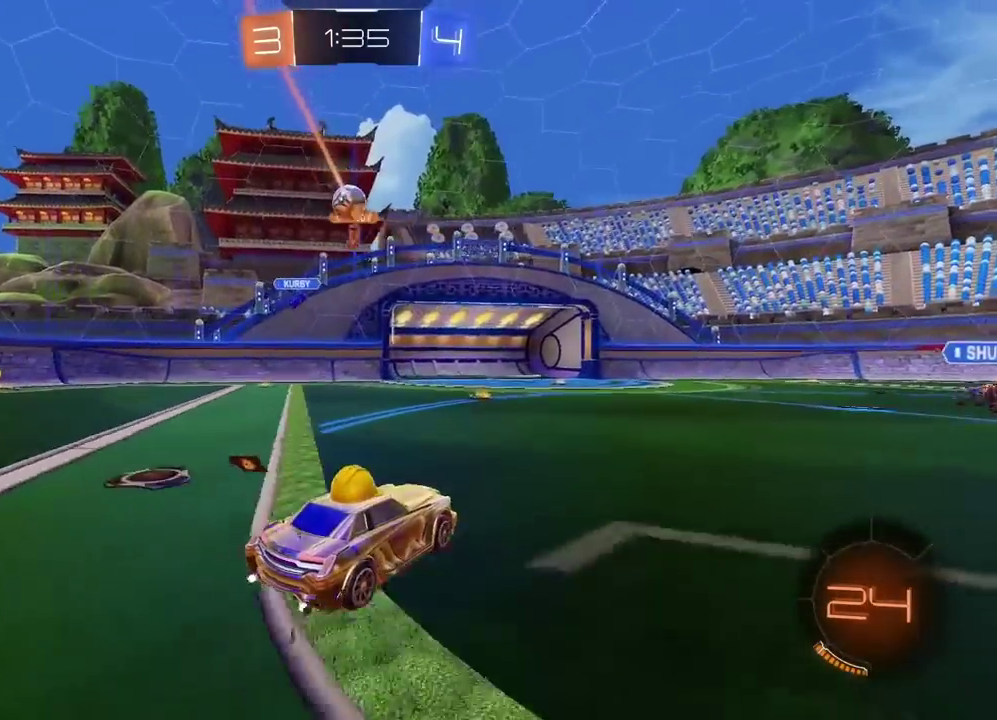
{"buttons": ["R2"], "left_stick": "center", "right_stick": "center", "events": [[283, "R2", "down"]]}
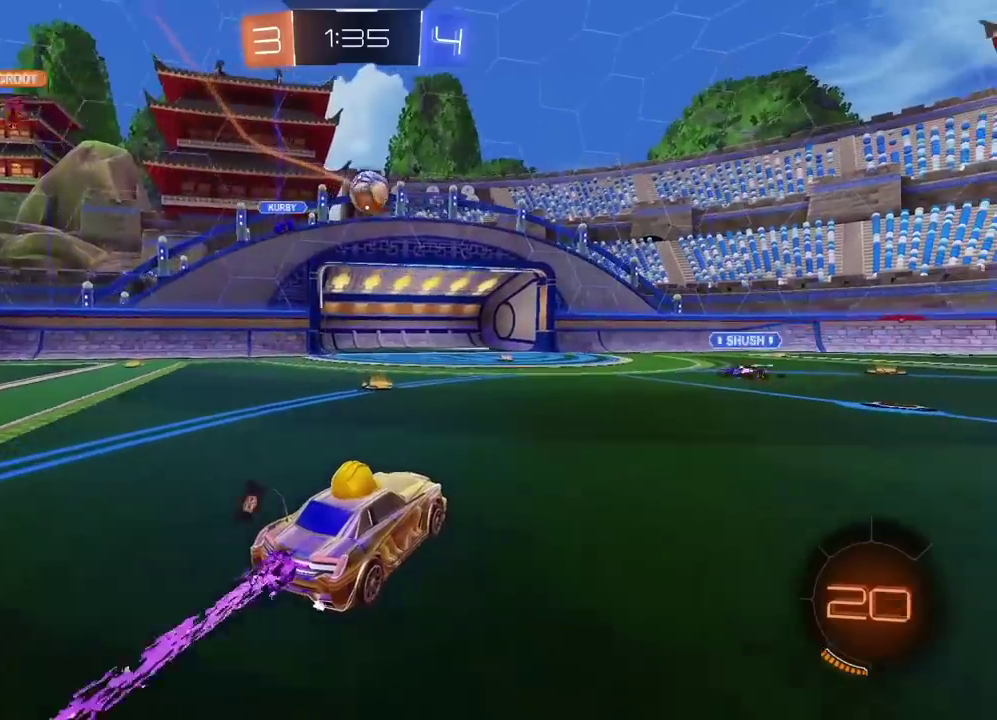
{"buttons": [], "left_stick": "right", "right_stick": "center", "events": [[67, "left_stick", "right"], [400, "R2", "up"]]}
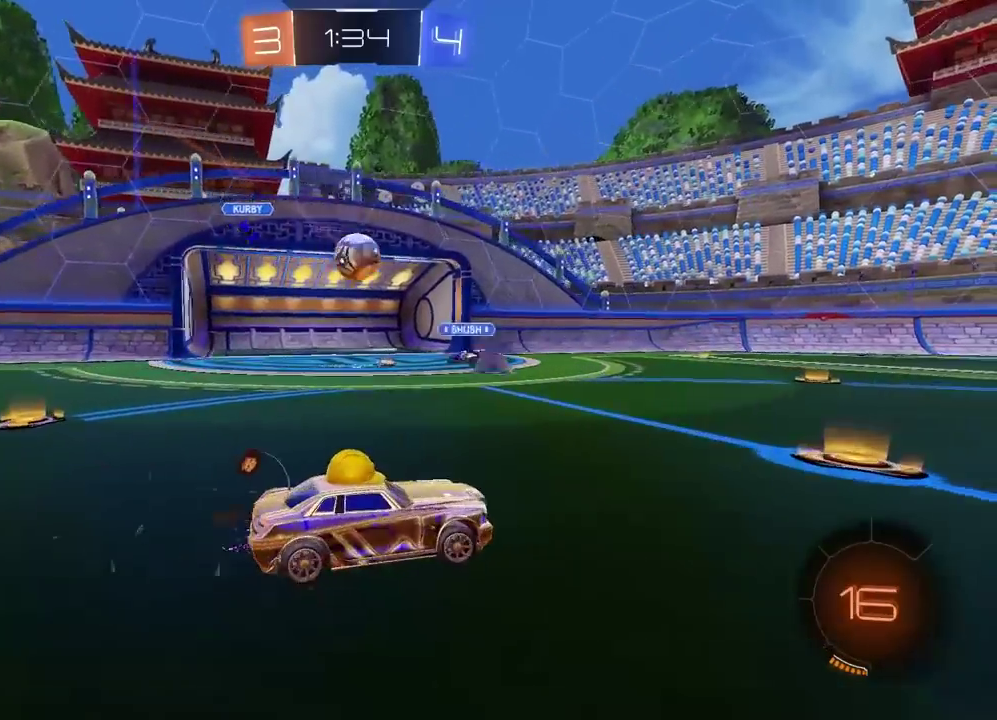
{"buttons": ["R2"], "left_stick": "right", "right_stick": "center", "events": [[150, "R2", "down"]]}
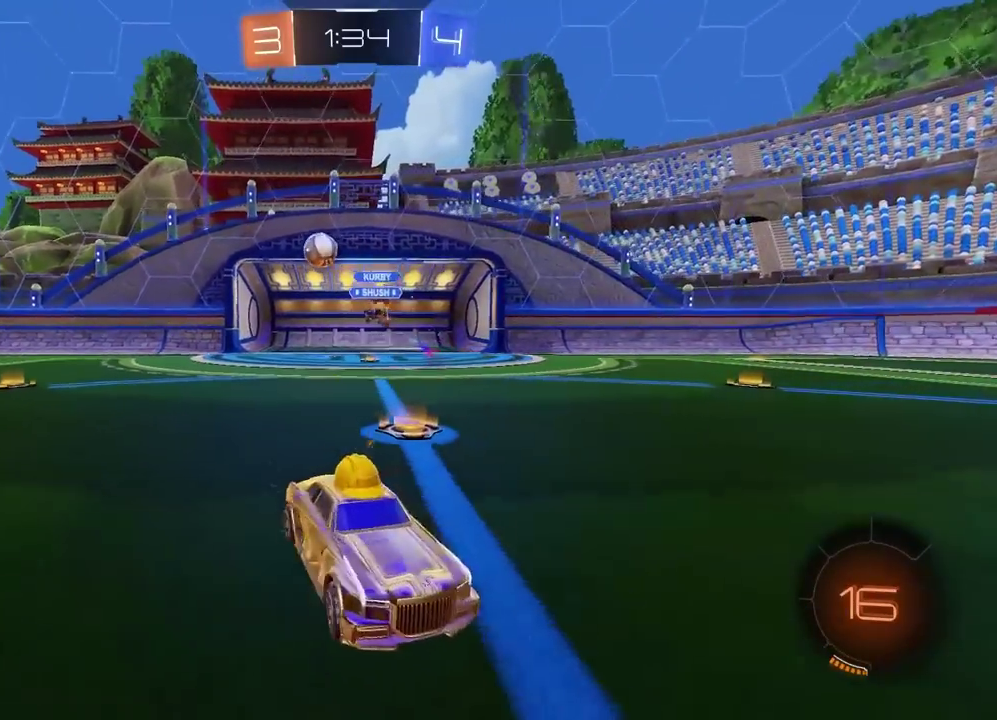
{"buttons": ["R2"], "left_stick": "right", "right_stick": "center", "events": []}
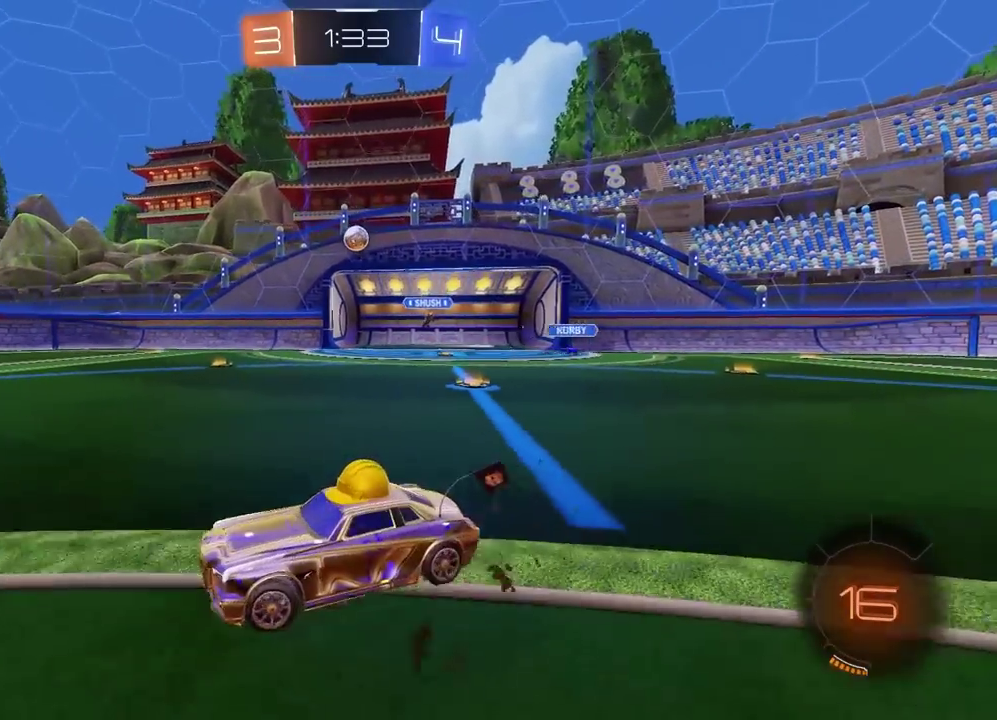
{"buttons": ["R2"], "left_stick": "center", "right_stick": "center", "events": [[433, "left_stick", "center"]]}
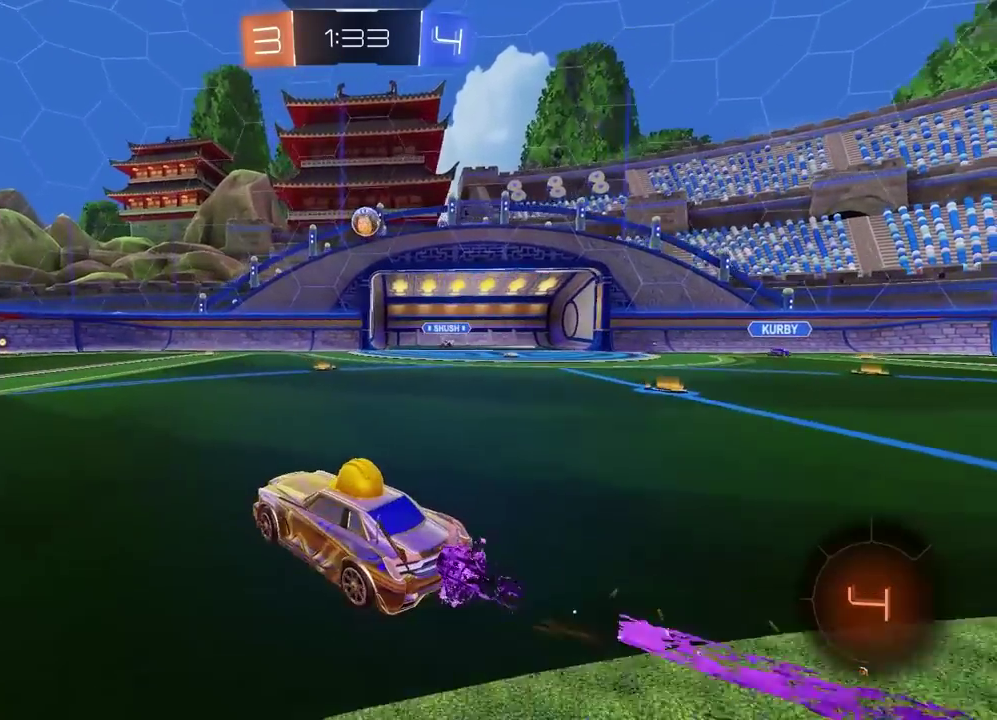
{"buttons": ["R2"], "left_stick": "left", "right_stick": "center", "events": [[333, "R2", "up"], [333, "left_stick", "left"], [400, "R2", "down"]]}
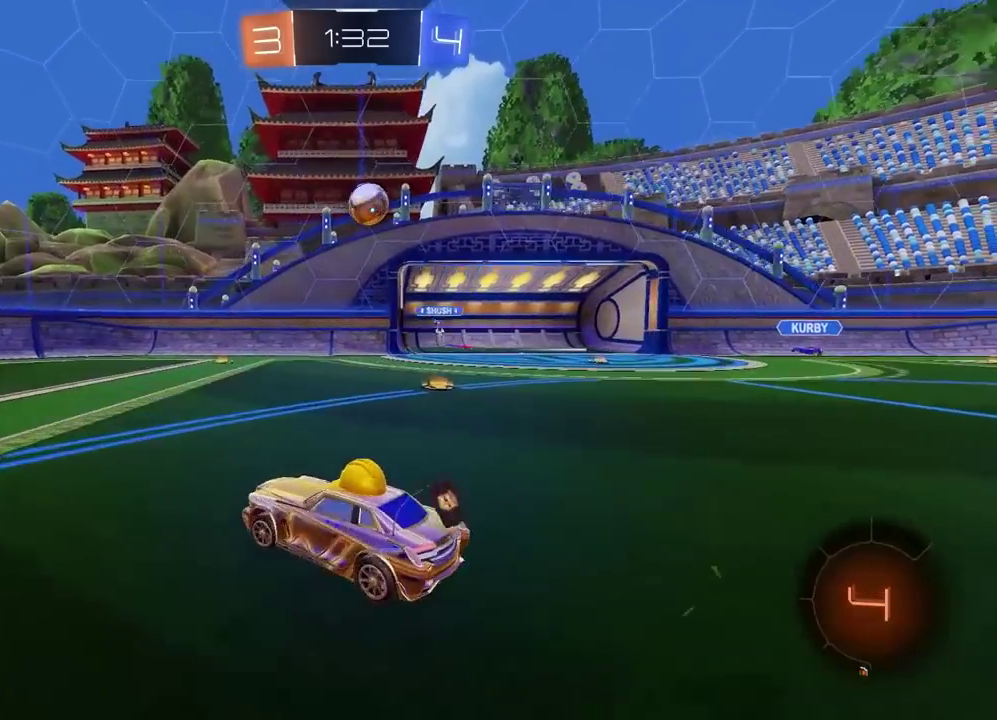
{"buttons": ["R2"], "left_stick": "left", "right_stick": "center", "events": []}
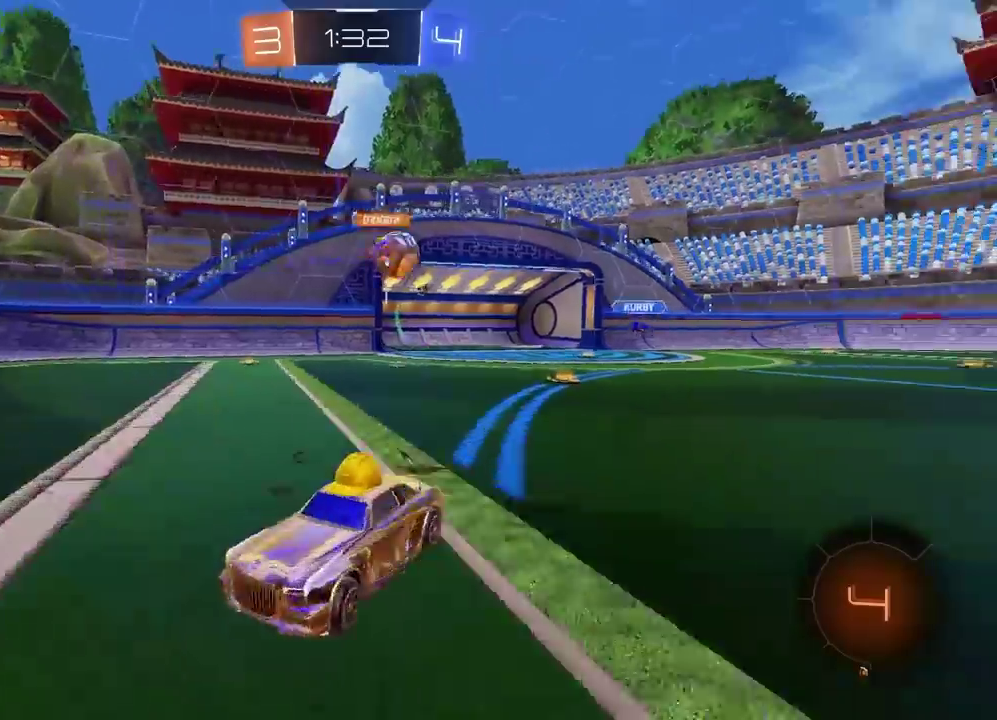
{"buttons": ["R2"], "left_stick": "left", "right_stick": "center", "events": [[367, "left_stick", "center"], [450, "left_stick", "left"]]}
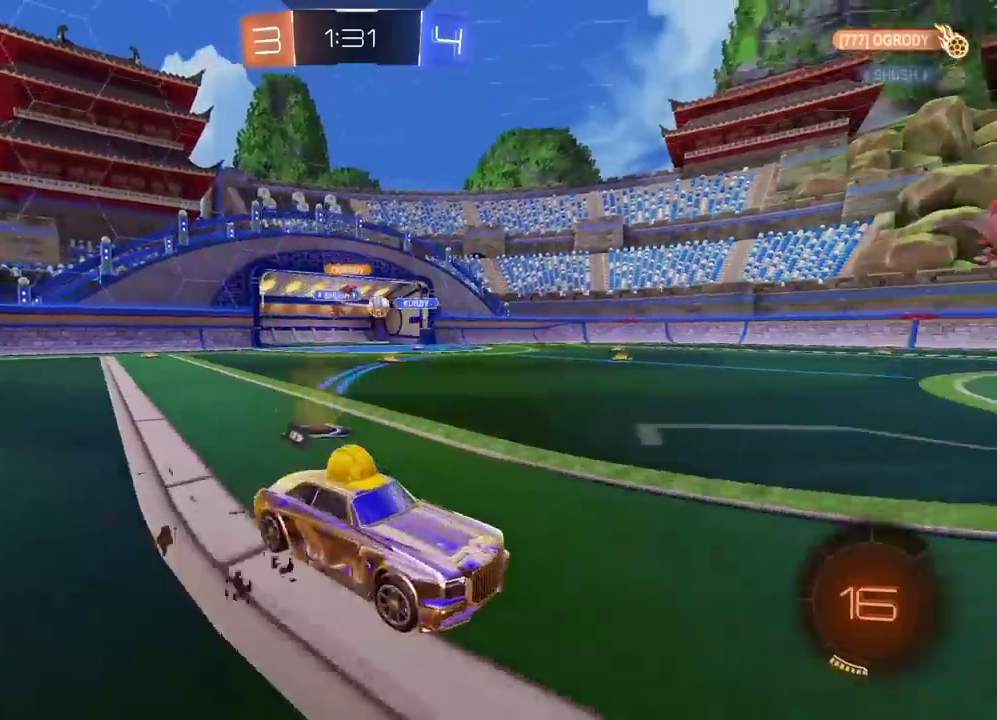
{"buttons": ["R2"], "left_stick": "up", "right_stick": "center", "events": [[300, "left_stick", "center"], [500, "left_stick", "up"]]}
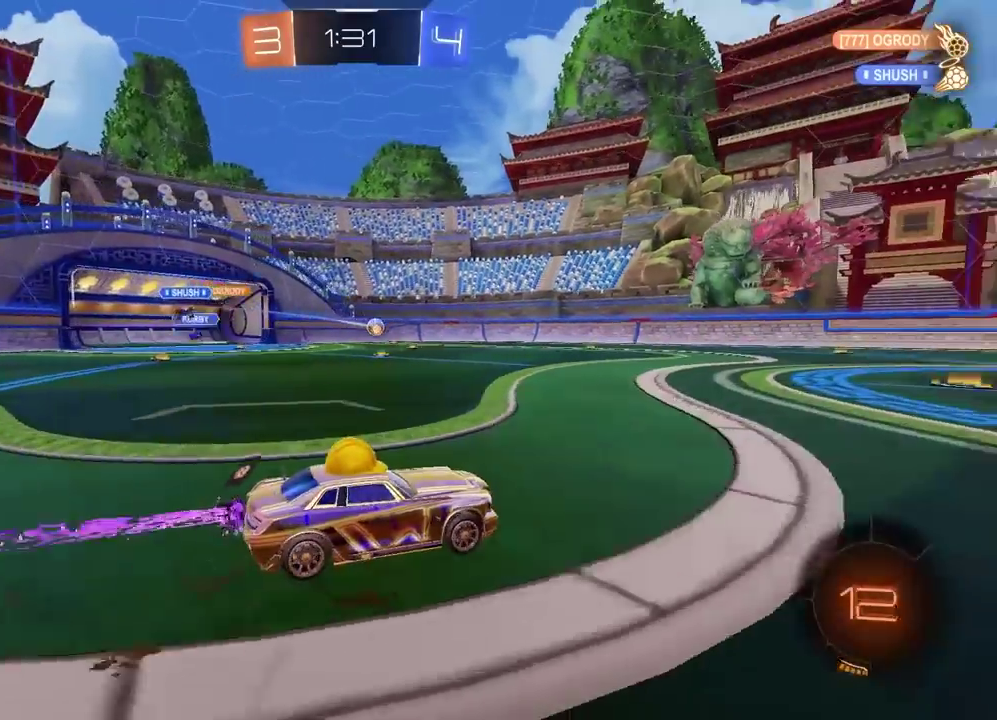
{"buttons": ["R2"], "left_stick": "center", "right_stick": "center", "events": [[17, "CROSS", "down"], [267, "CROSS", "up"], [267, "left_stick", "center"]]}